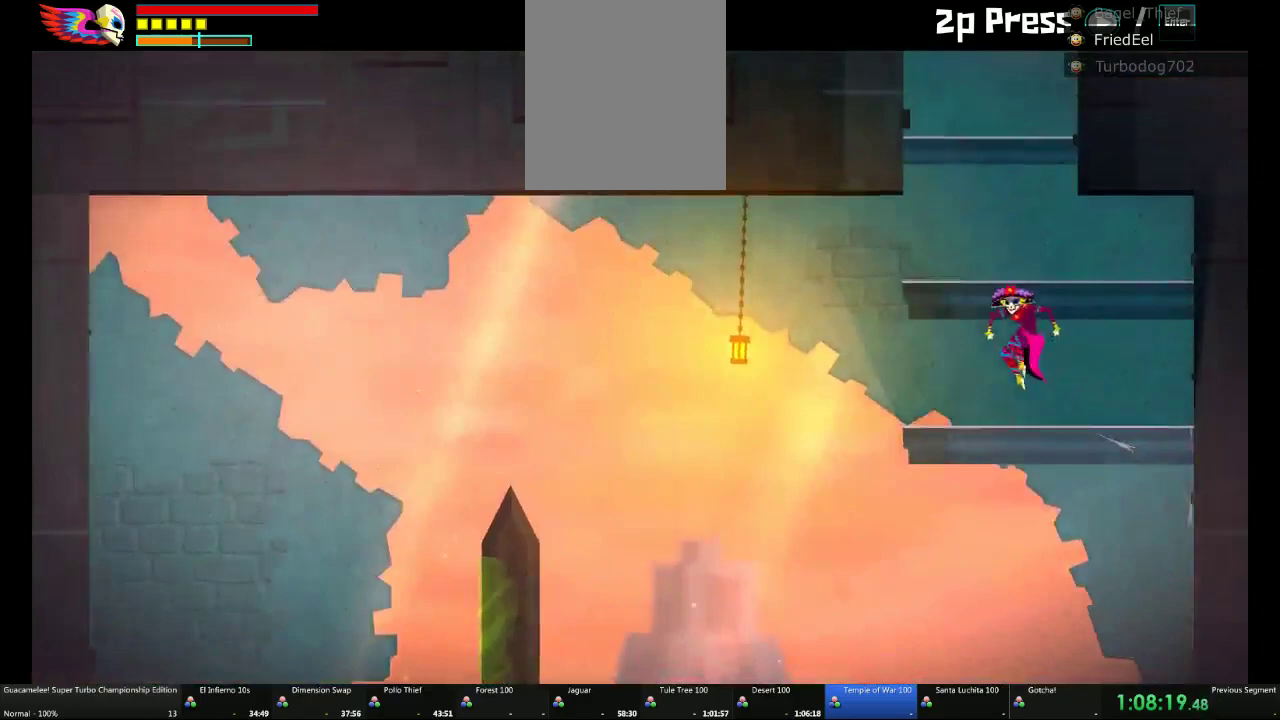
Gameplay with a controller (Xbox layout); each line is a JSON object with the inputs held at the frame after it. "events" lists button and stick changes between this image and that frame as [ms after this image, input, new state], when the widget could be followed in between. Not read: DPAD_LEFT DPAD_RIGHT DPAD_UP L1 L2 L3 R1 R2 R3.
{"buttons": [], "left_stick": "center", "right_stick": "center", "events": [[383, "left_stick", "center"]]}
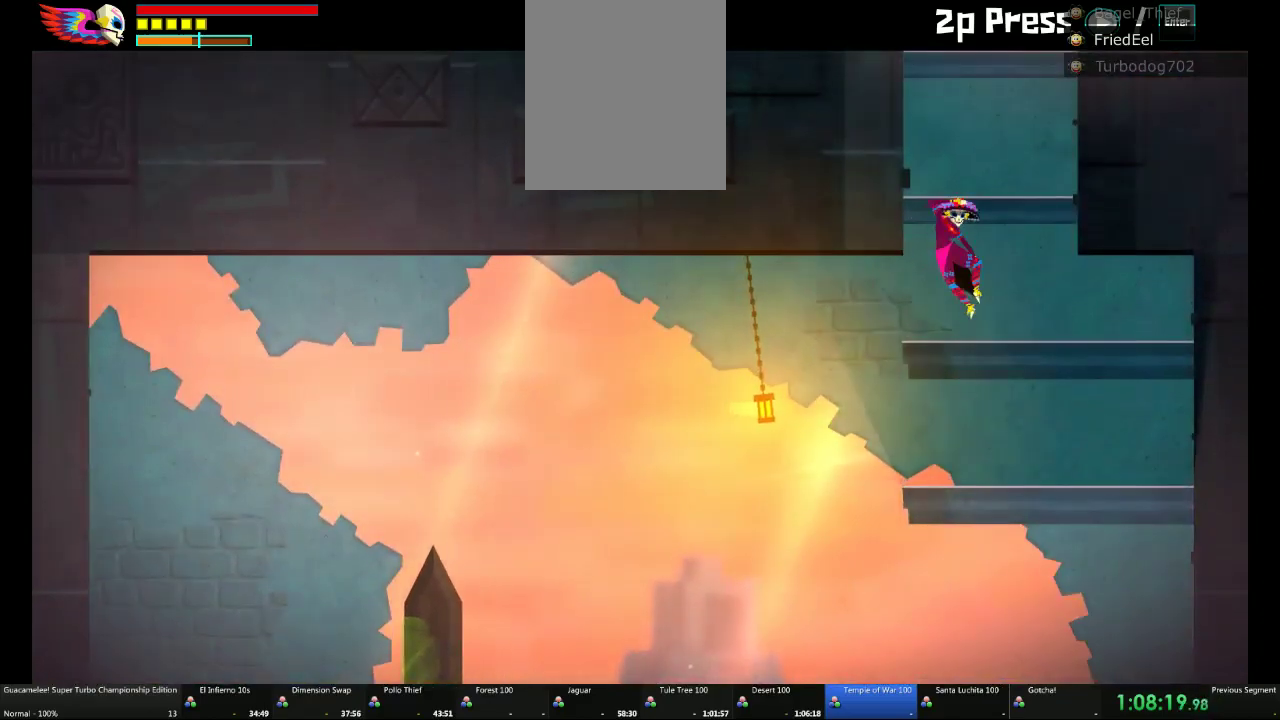
{"buttons": [], "left_stick": "center", "right_stick": "center", "events": []}
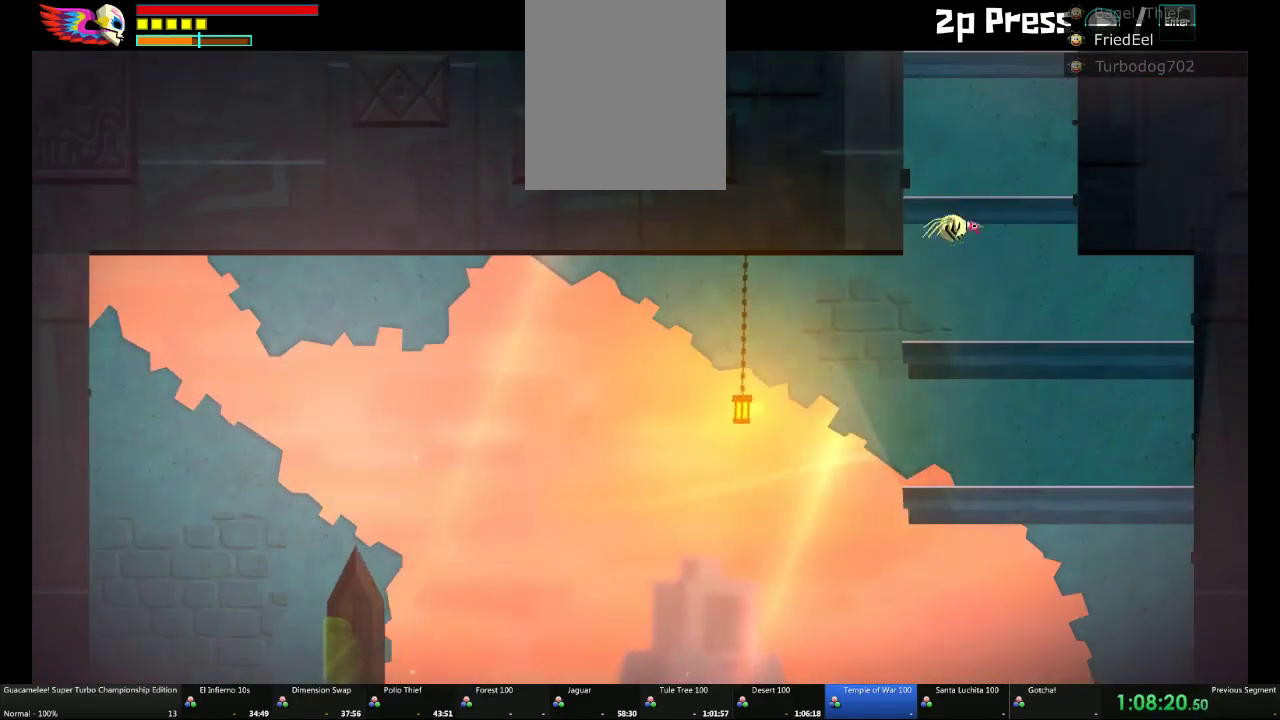
{"buttons": [], "left_stick": "center", "right_stick": "center", "events": []}
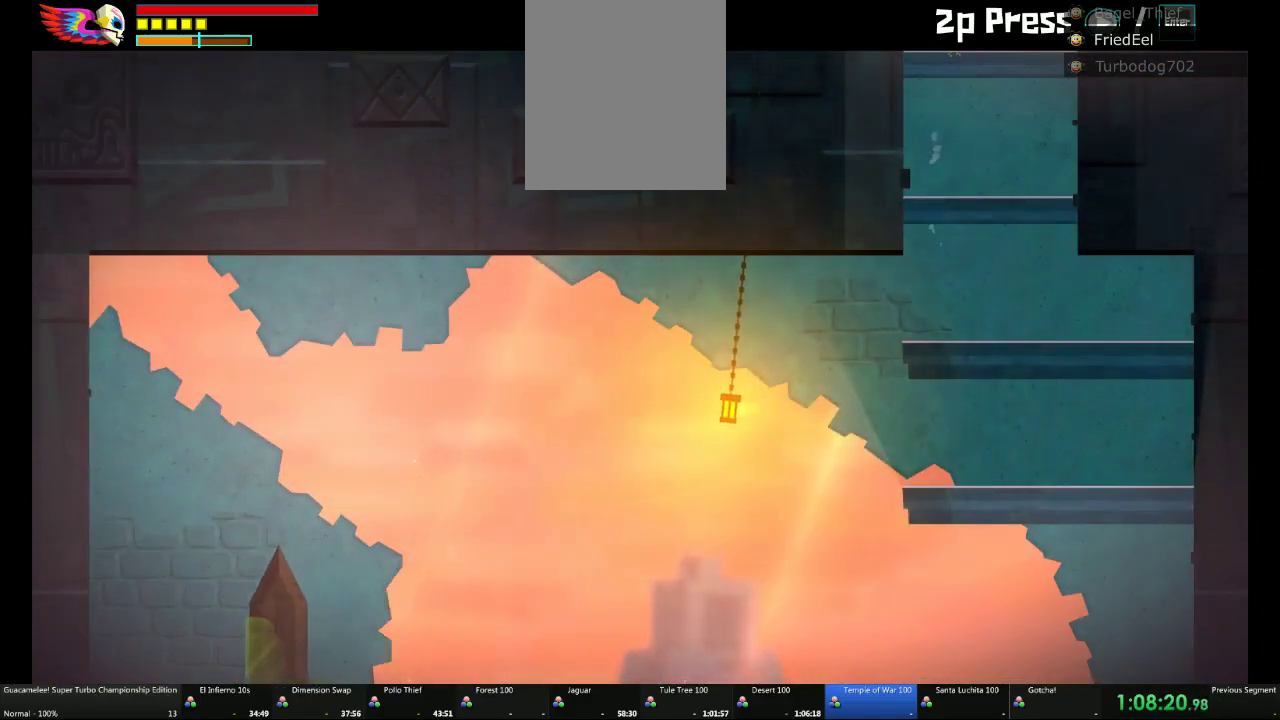
{"buttons": [], "left_stick": "right", "right_stick": "center", "events": [[133, "left_stick", "right"]]}
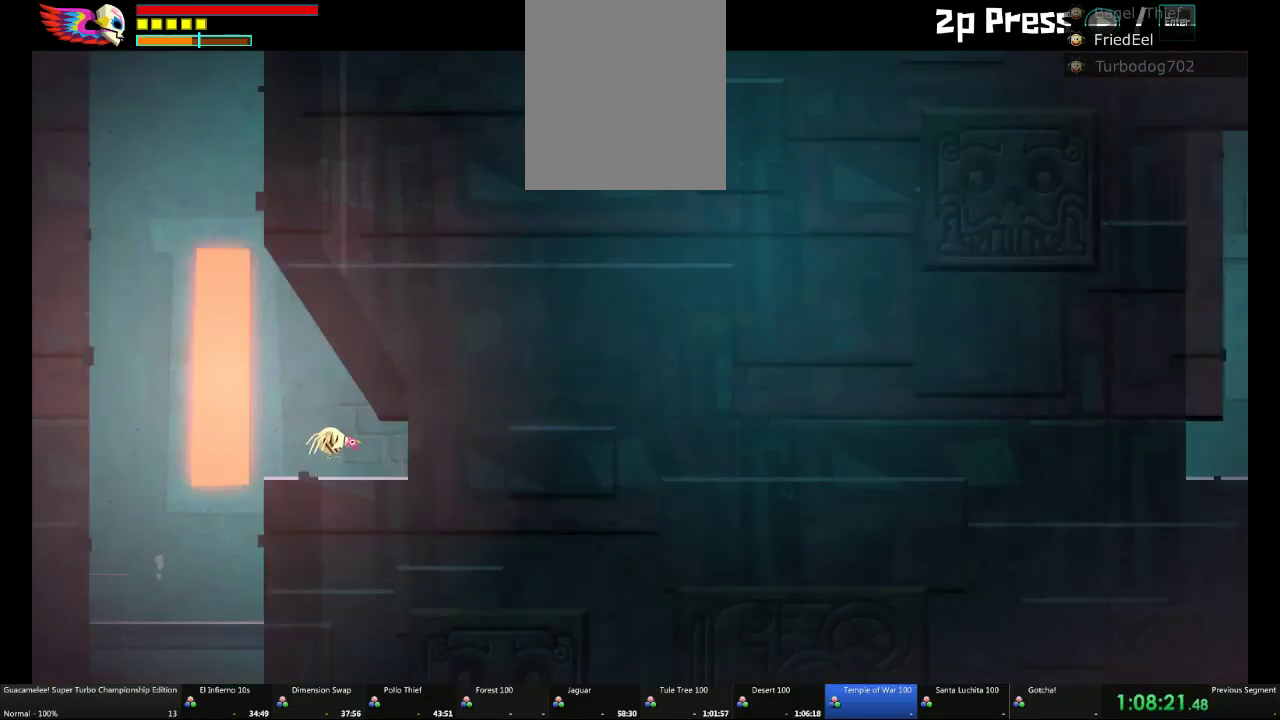
{"buttons": [], "left_stick": "left", "right_stick": "center", "events": [[500, "left_stick", "left"]]}
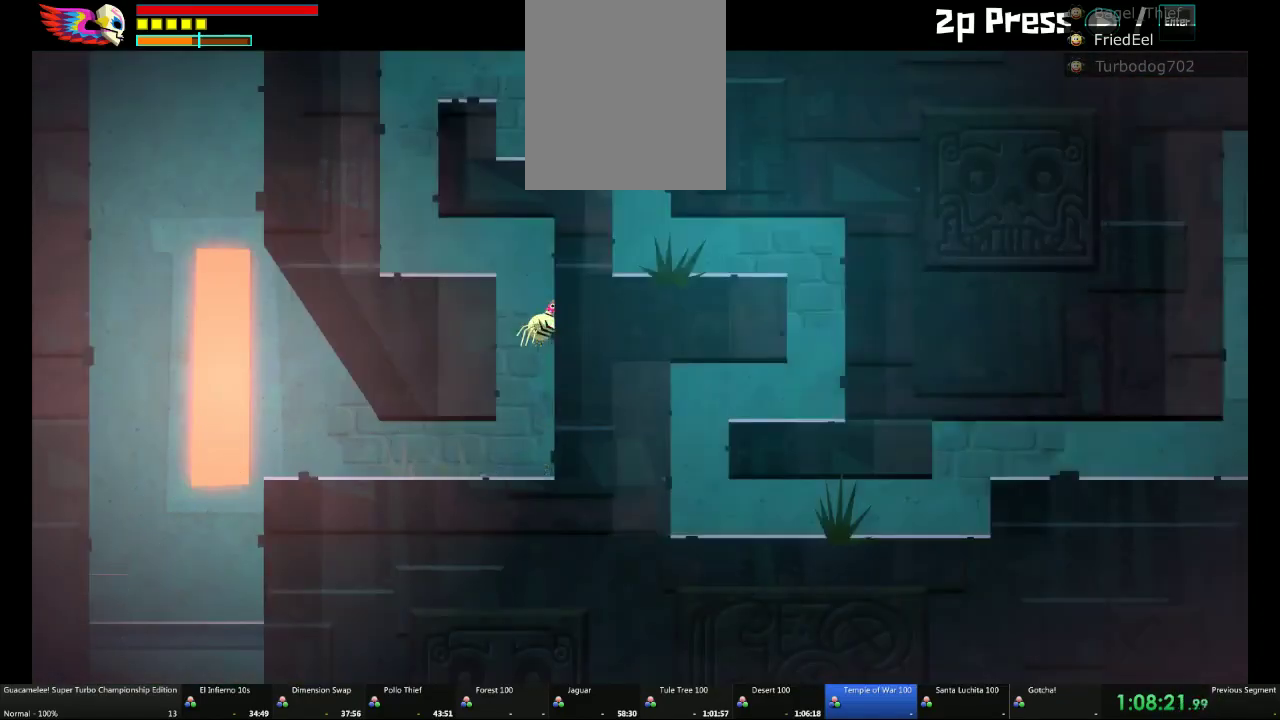
{"buttons": [], "left_stick": "right", "right_stick": "center", "events": [[433, "left_stick", "right"]]}
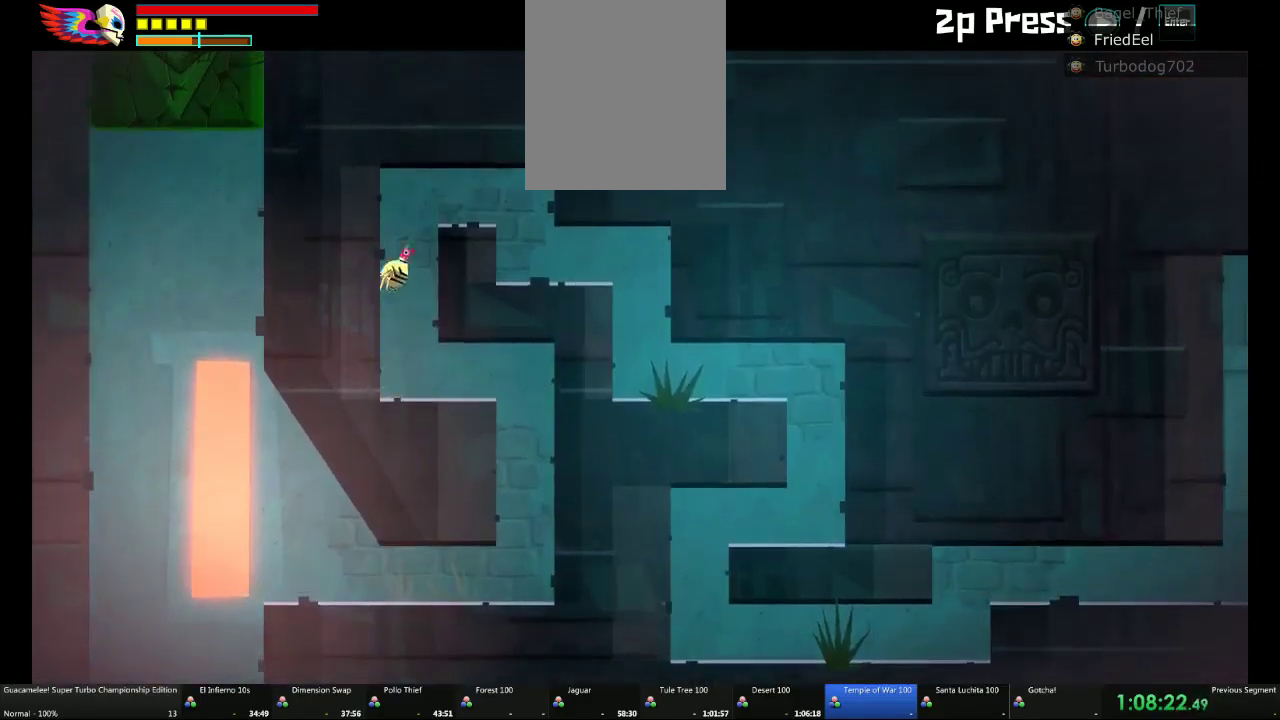
{"buttons": [], "left_stick": "right", "right_stick": "center", "events": [[367, "left_stick", "up-right"], [433, "left_stick", "center"], [500, "left_stick", "right"]]}
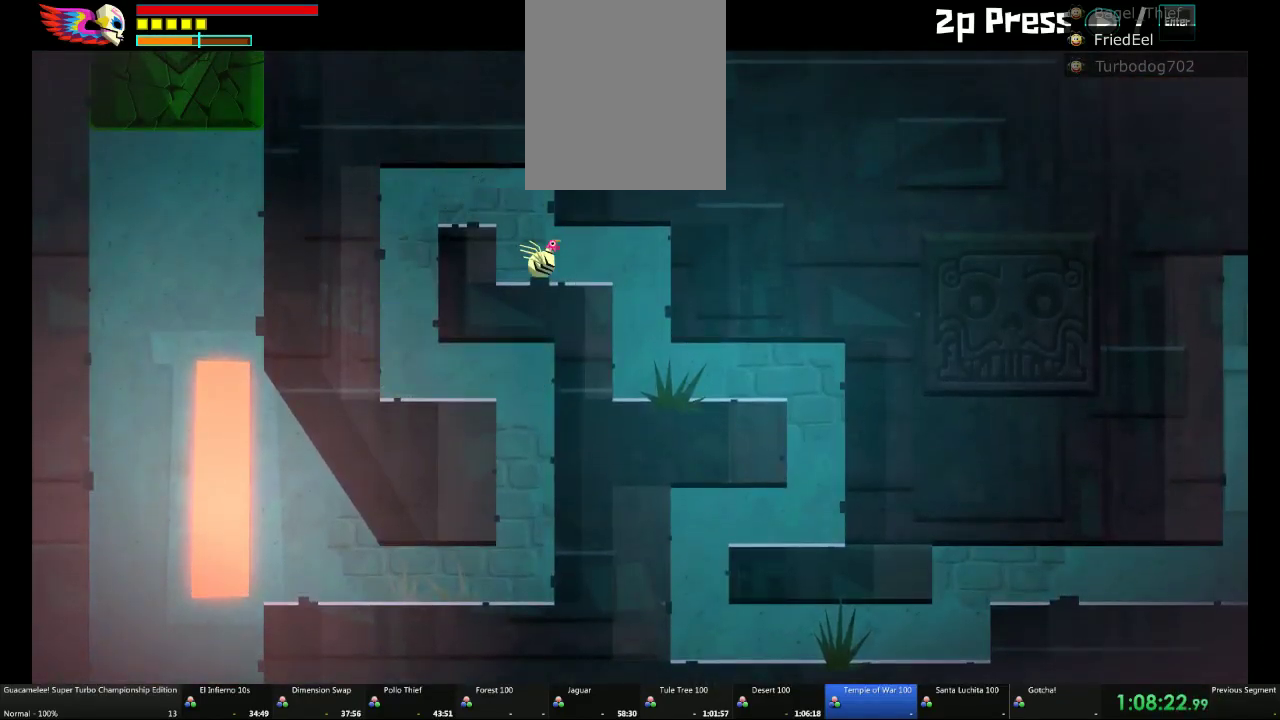
{"buttons": [], "left_stick": "right", "right_stick": "center", "events": [[317, "left_stick", "left"], [417, "left_stick", "right"]]}
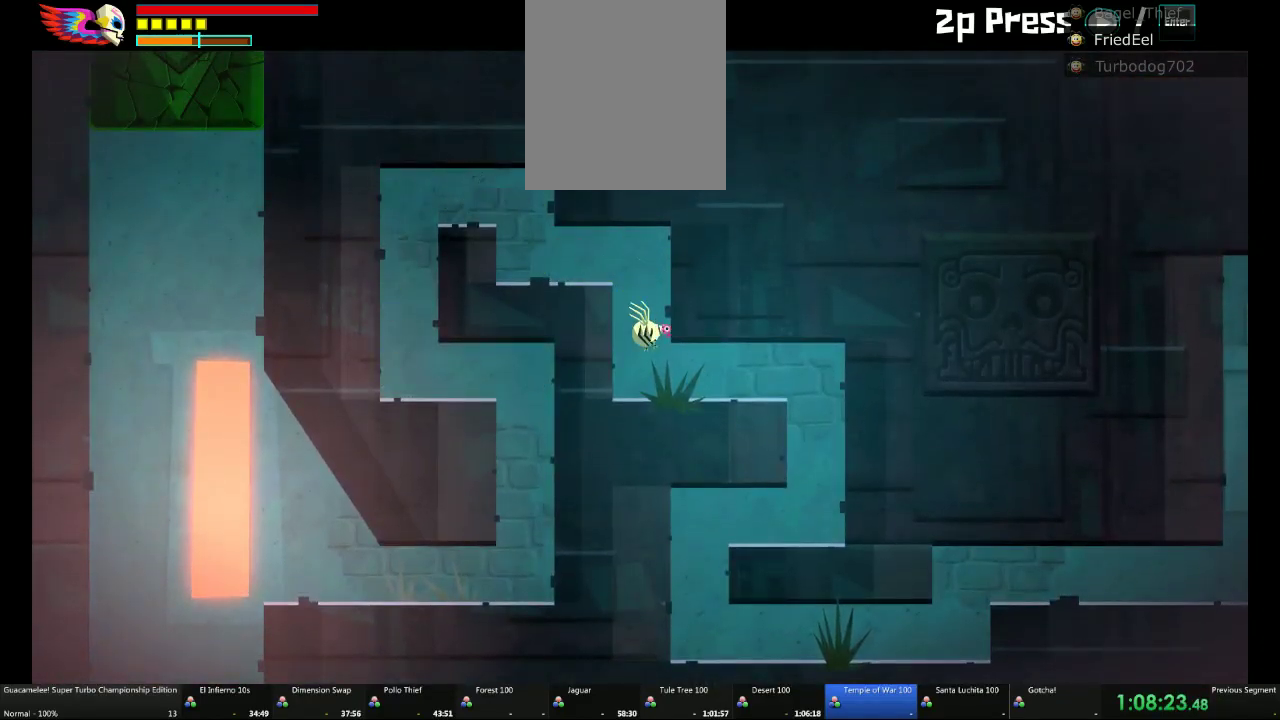
{"buttons": [], "left_stick": "left", "right_stick": "center", "events": [[433, "left_stick", "center"], [500, "left_stick", "left"]]}
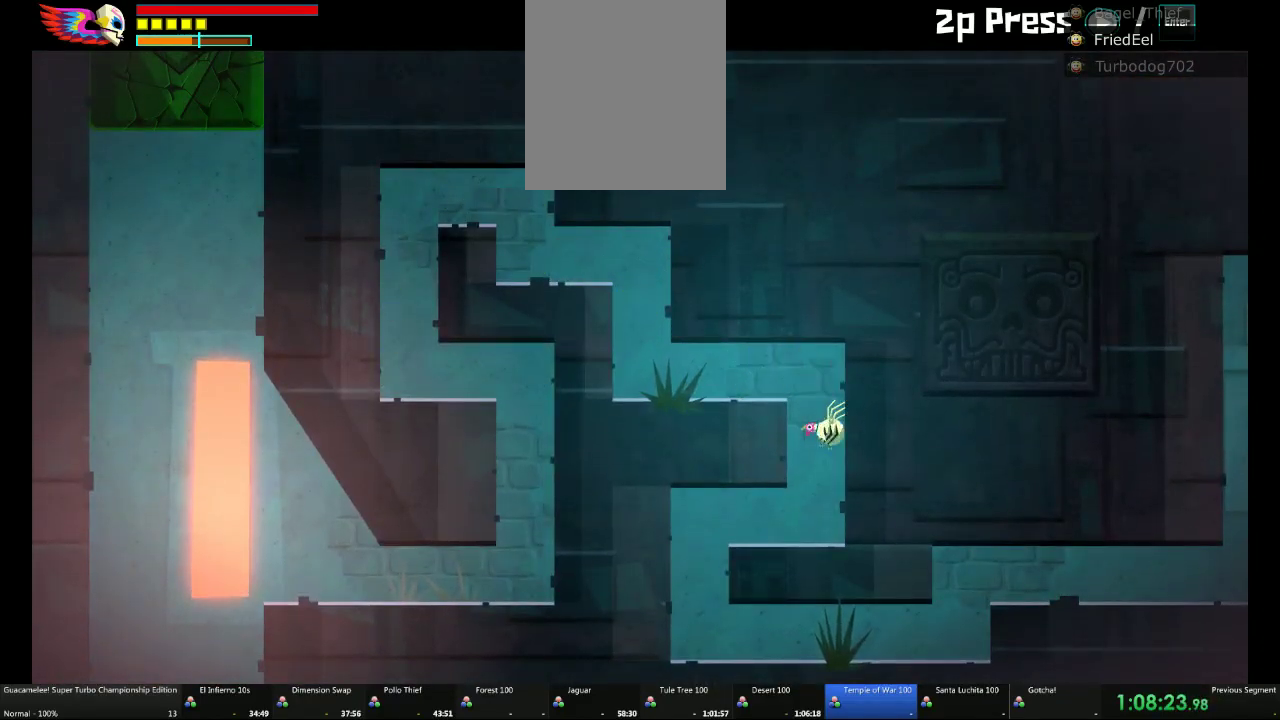
{"buttons": [], "left_stick": "right", "right_stick": "center", "events": [[433, "left_stick", "right"]]}
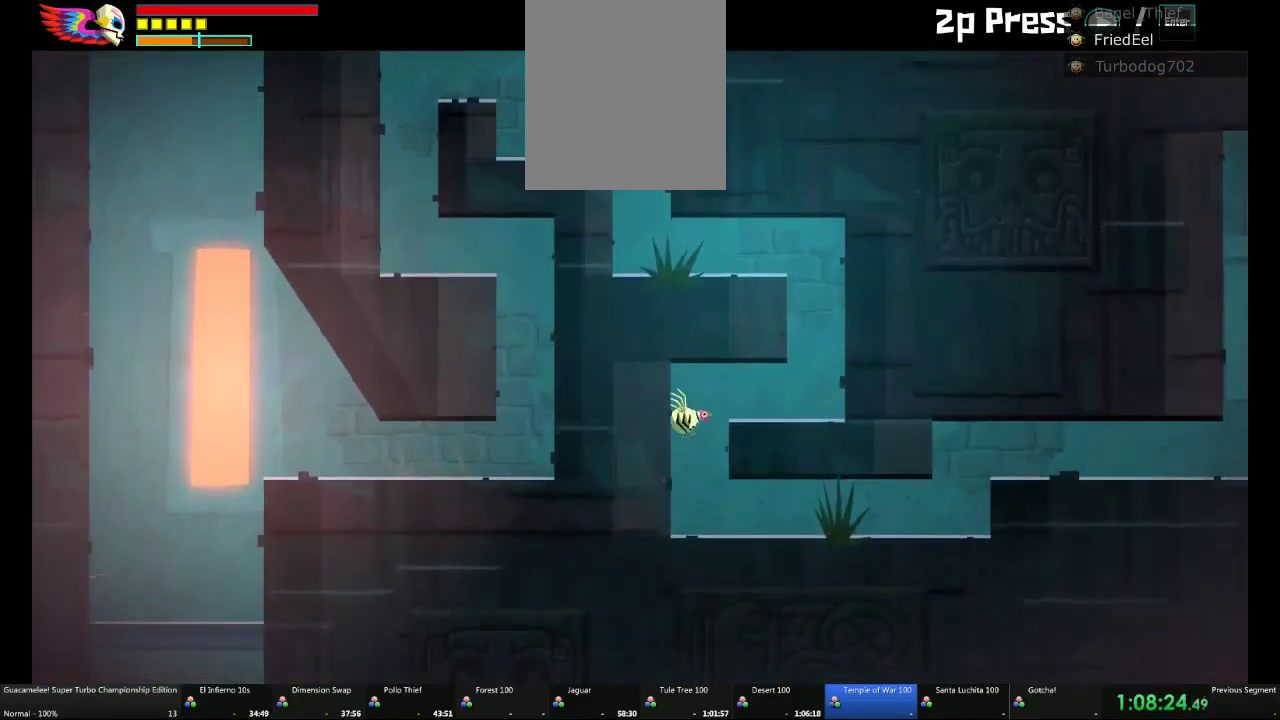
{"buttons": [], "left_stick": "right", "right_stick": "center", "events": []}
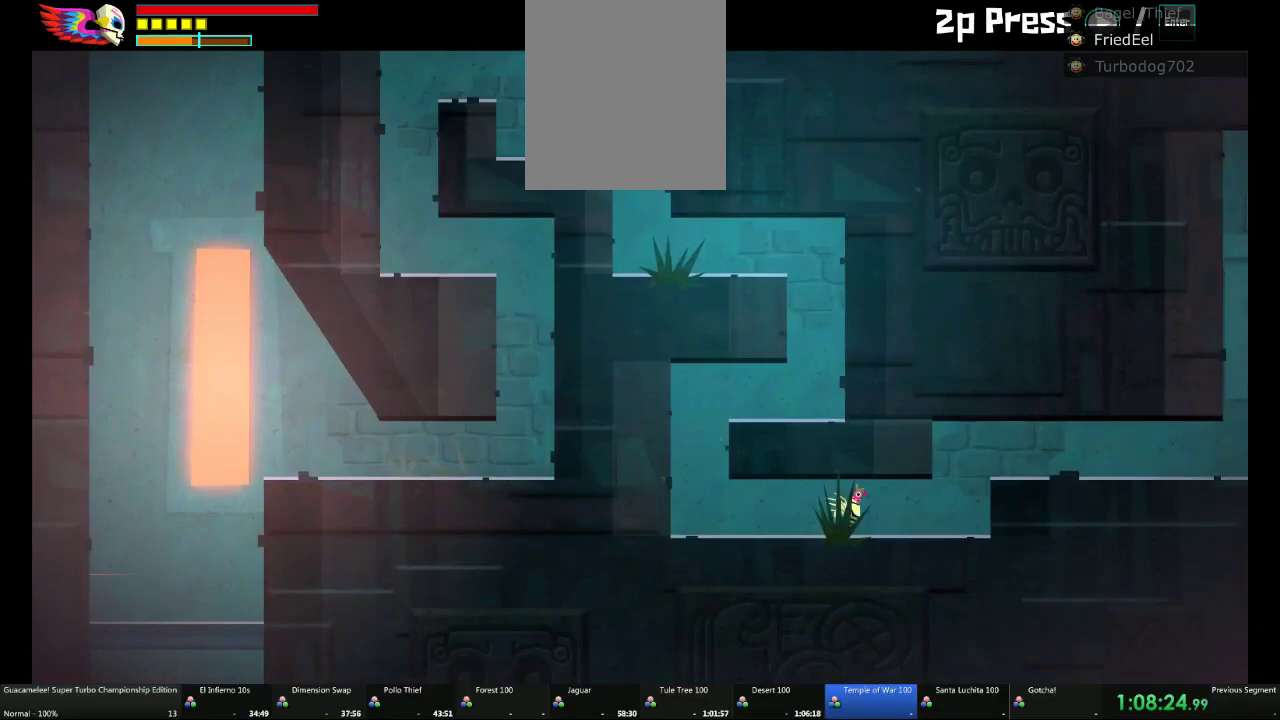
{"buttons": [], "left_stick": "right", "right_stick": "center", "events": []}
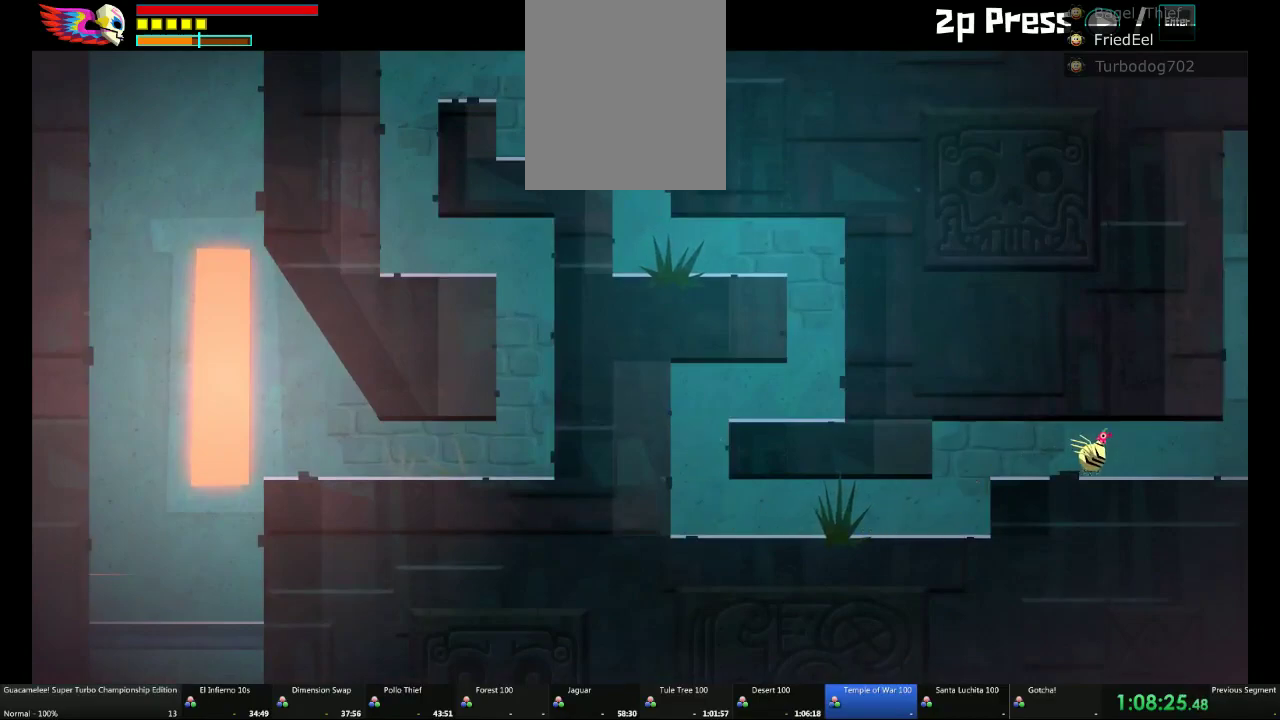
{"buttons": [], "left_stick": "right", "right_stick": "center", "events": []}
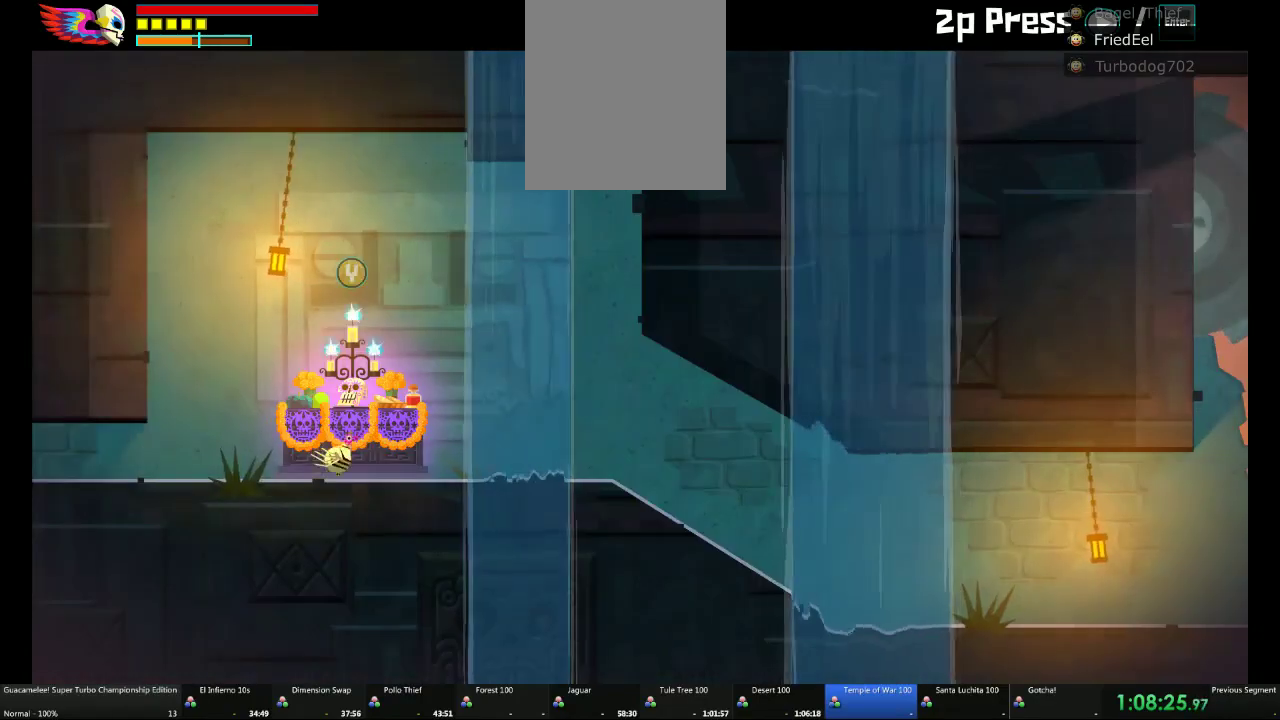
{"buttons": [], "left_stick": "right", "right_stick": "center", "events": []}
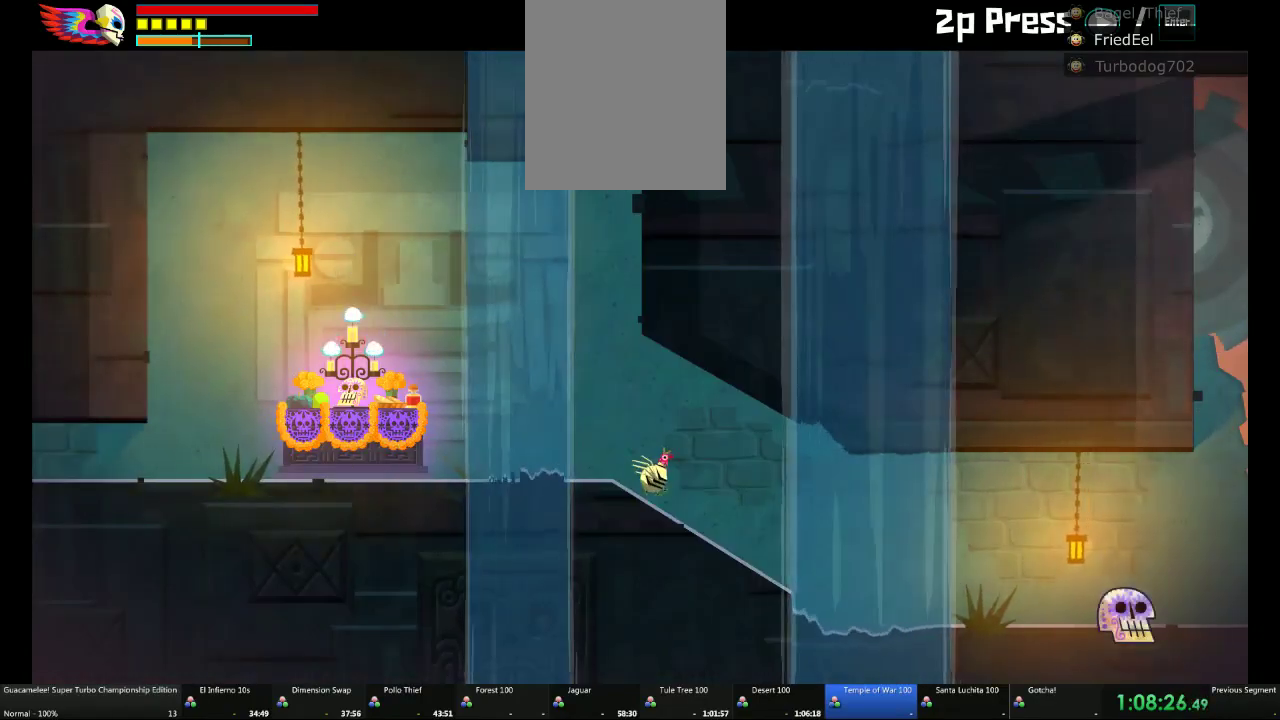
{"buttons": [], "left_stick": "right", "right_stick": "center", "events": []}